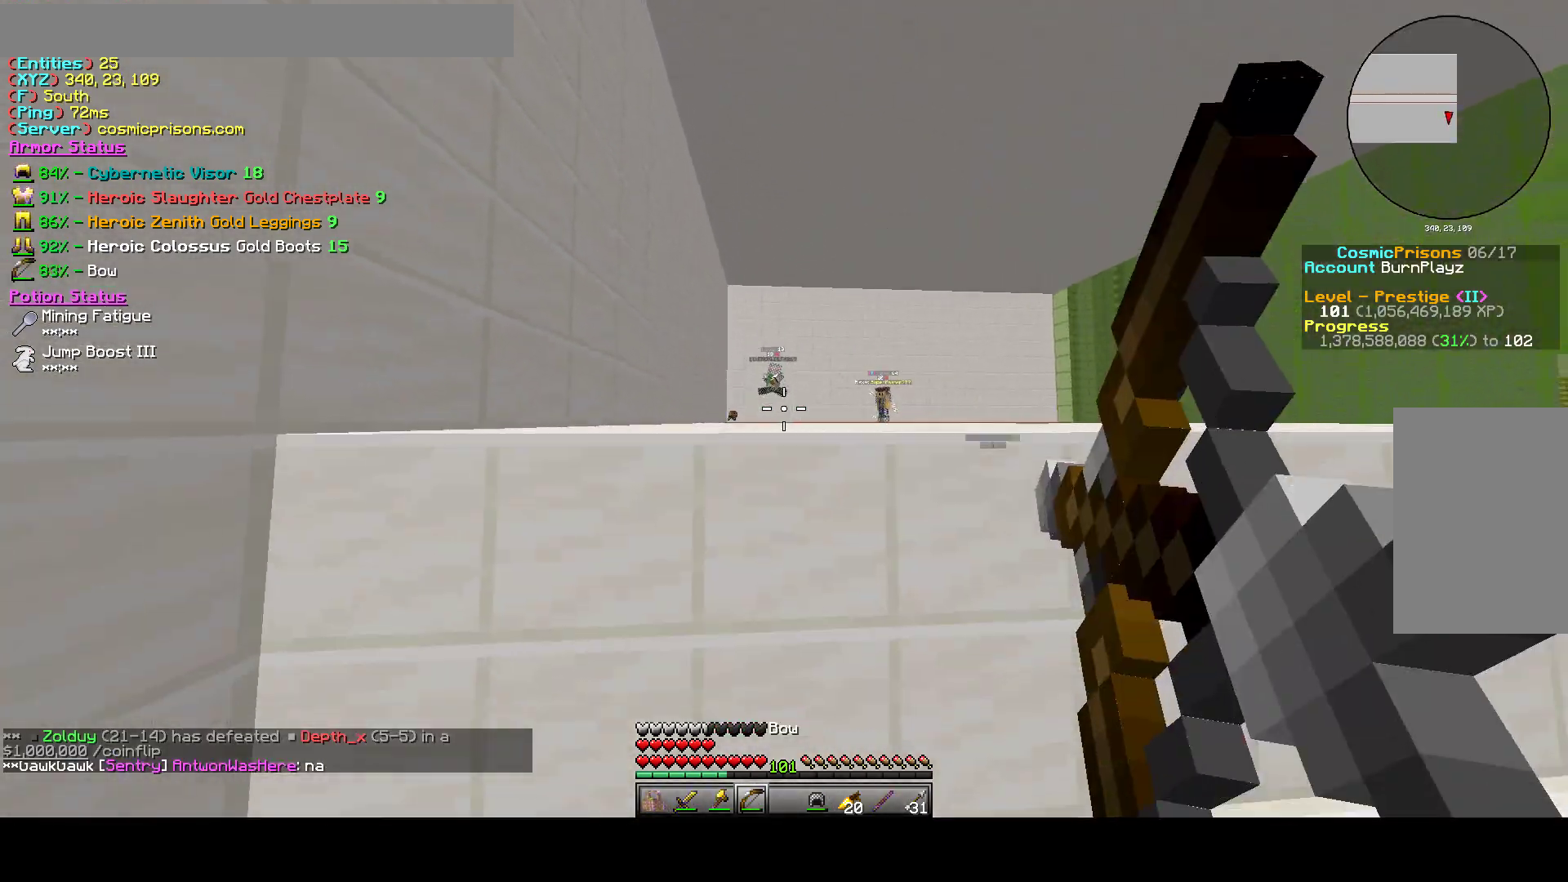
Gameplay with keyboard and mouse; each line is a JSON object with the keys and mouse buttons held at the frame after it. "events" lists presses ("down") and releases ("up") of "a", "d", "s", "w", "mouse_left" and "mouse_right" between this image and that frame as [ms after this image, input, new state], when the widget could be followed in between. "mouse_left", "mouse_right" = the "left", "right" buttons of the "mouse" list. No other keys are recorded. Fast repeated clicks can show as one long hold. Mouse movement is not recorded.
{"keys": [], "mouse": ["left"], "events": [[217, "s", "up"]]}
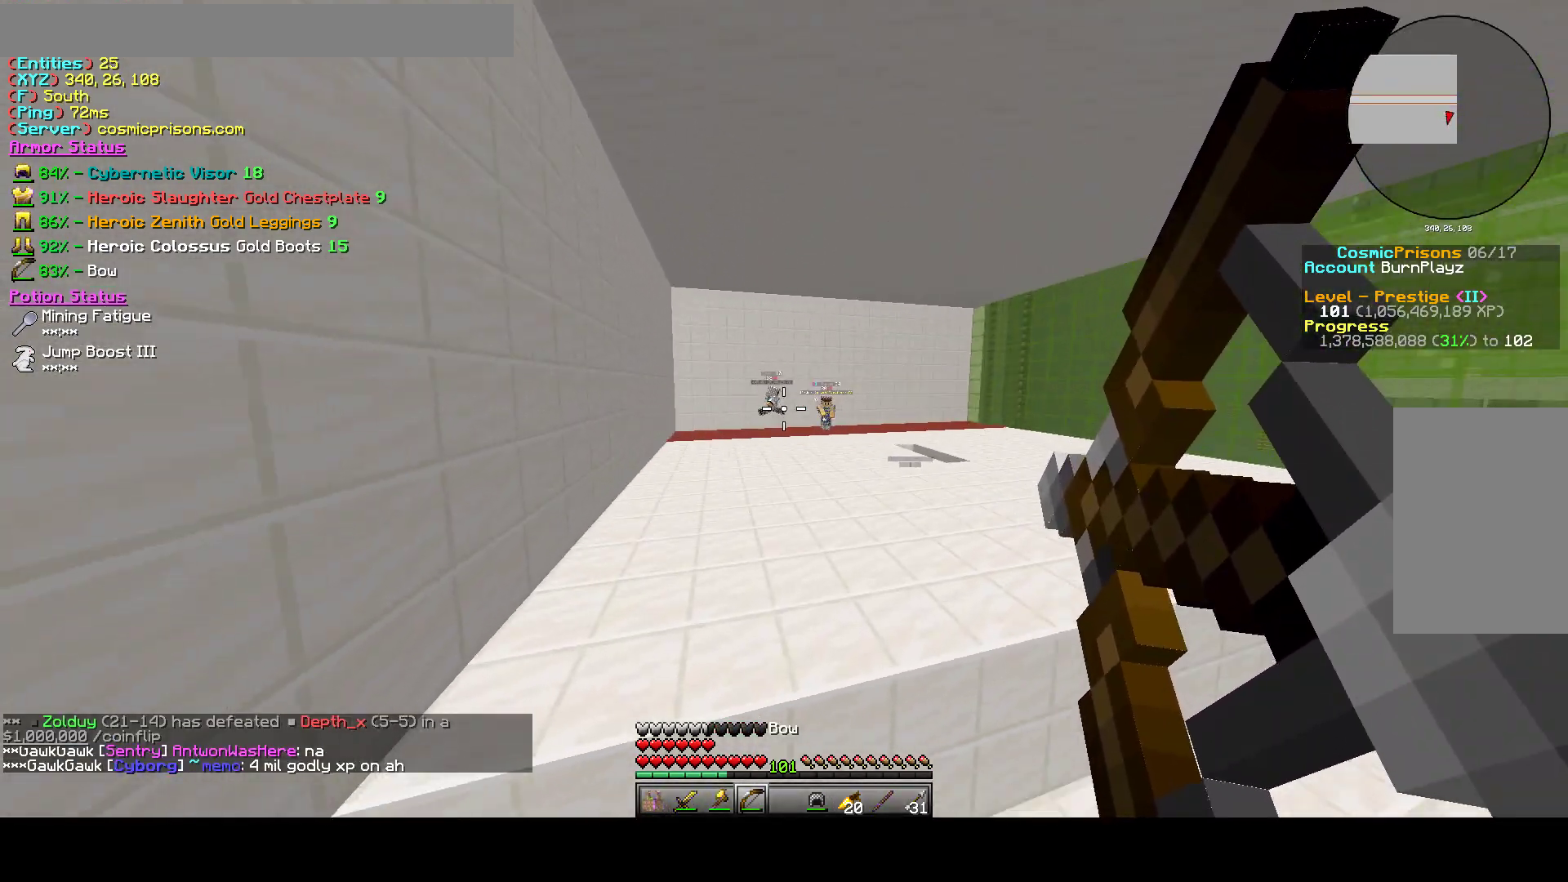
{"keys": ["w"], "mouse": ["left"], "events": [[317, "w", "down"]]}
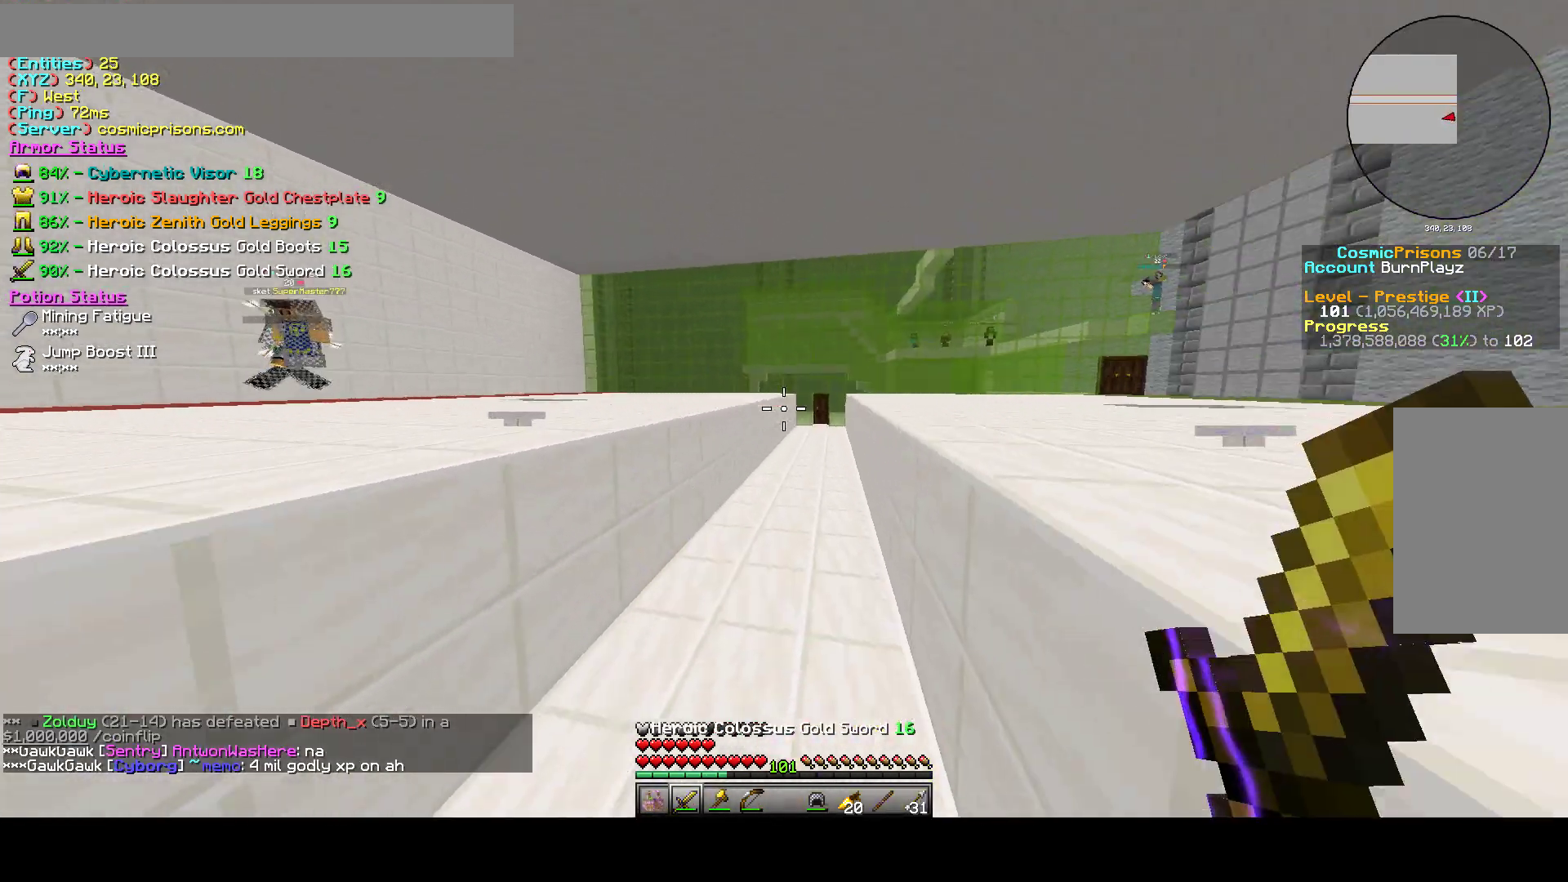
{"keys": ["w"], "mouse": [], "events": [[17, "mouse_left", "up"], [33, "a", "down"], [50, "mouse_right", "down"], [267, "mouse_right", "up"], [400, "a", "up"]]}
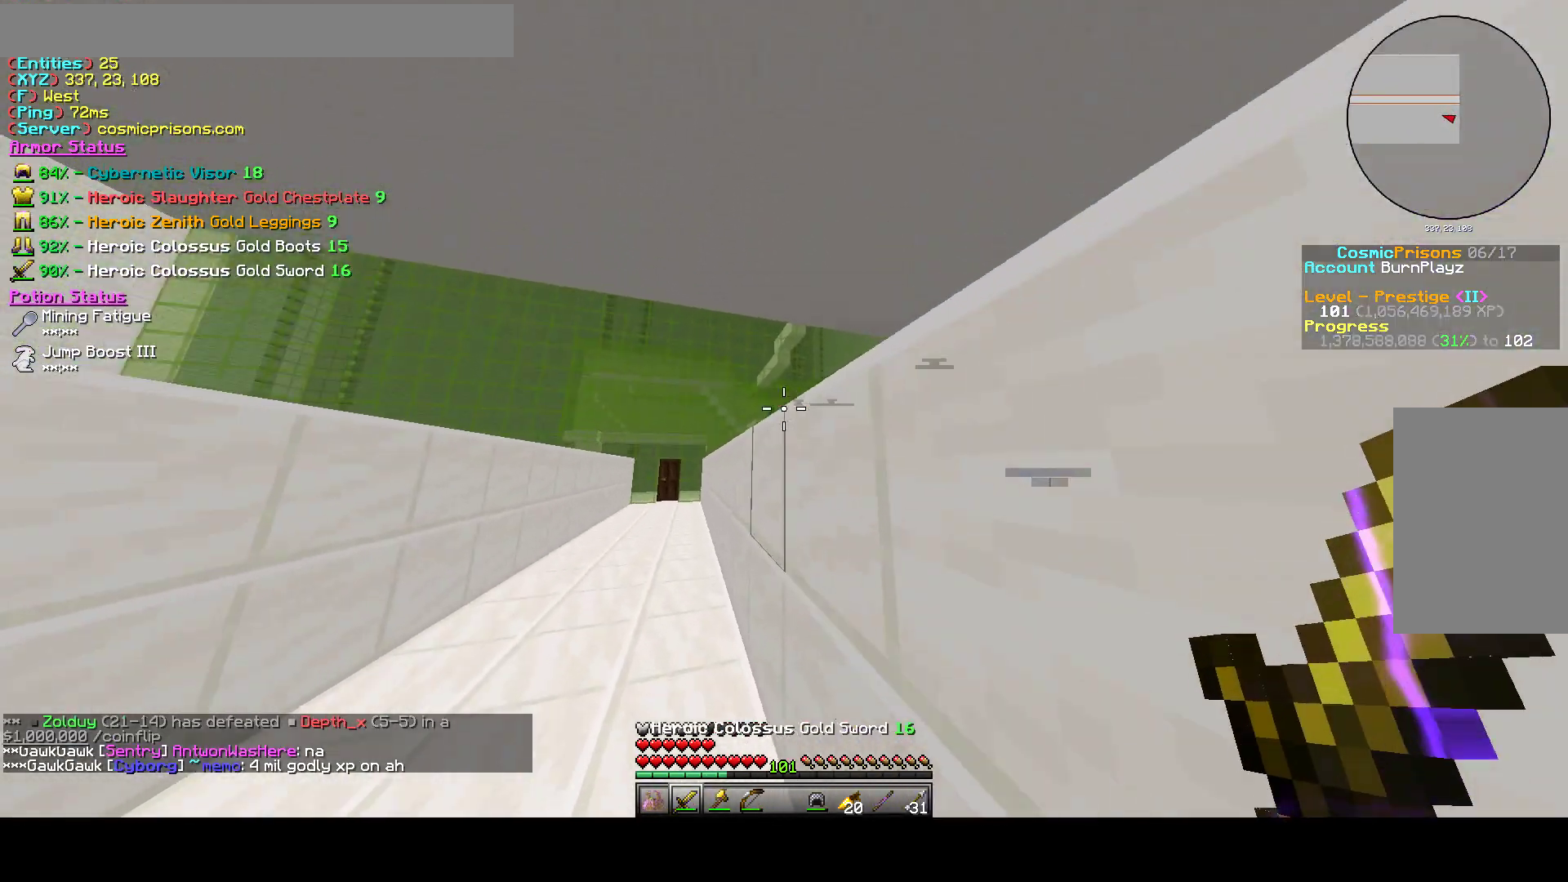
{"keys": [], "mouse": [], "events": [[50, "w", "up"], [100, "d", "down"], [283, "d", "up"]]}
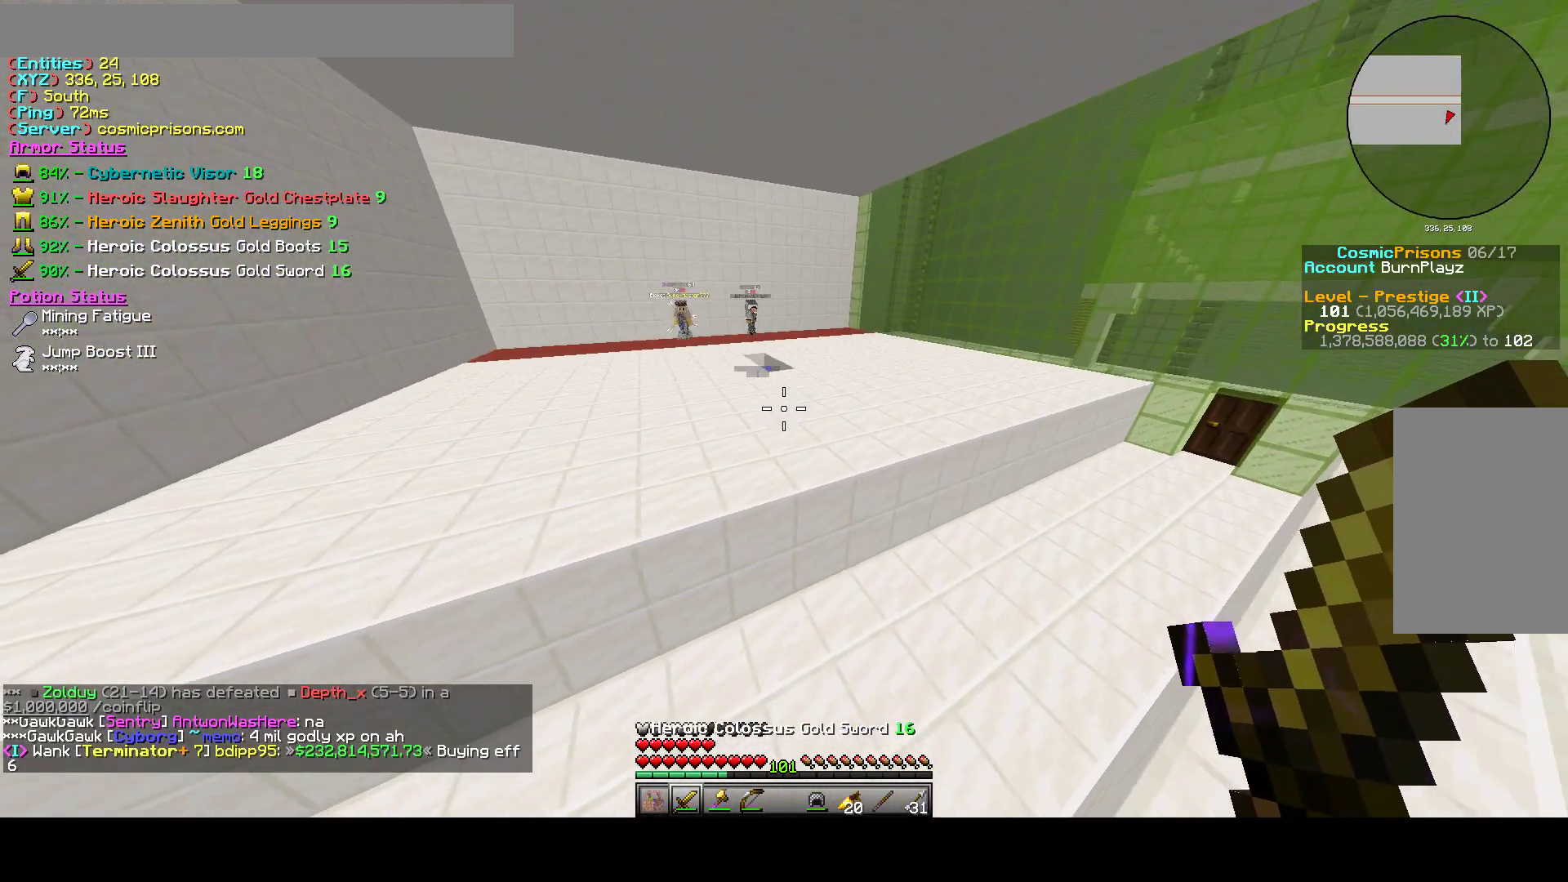
{"keys": [], "mouse": [], "events": [[117, "d", "down"], [250, "d", "up"]]}
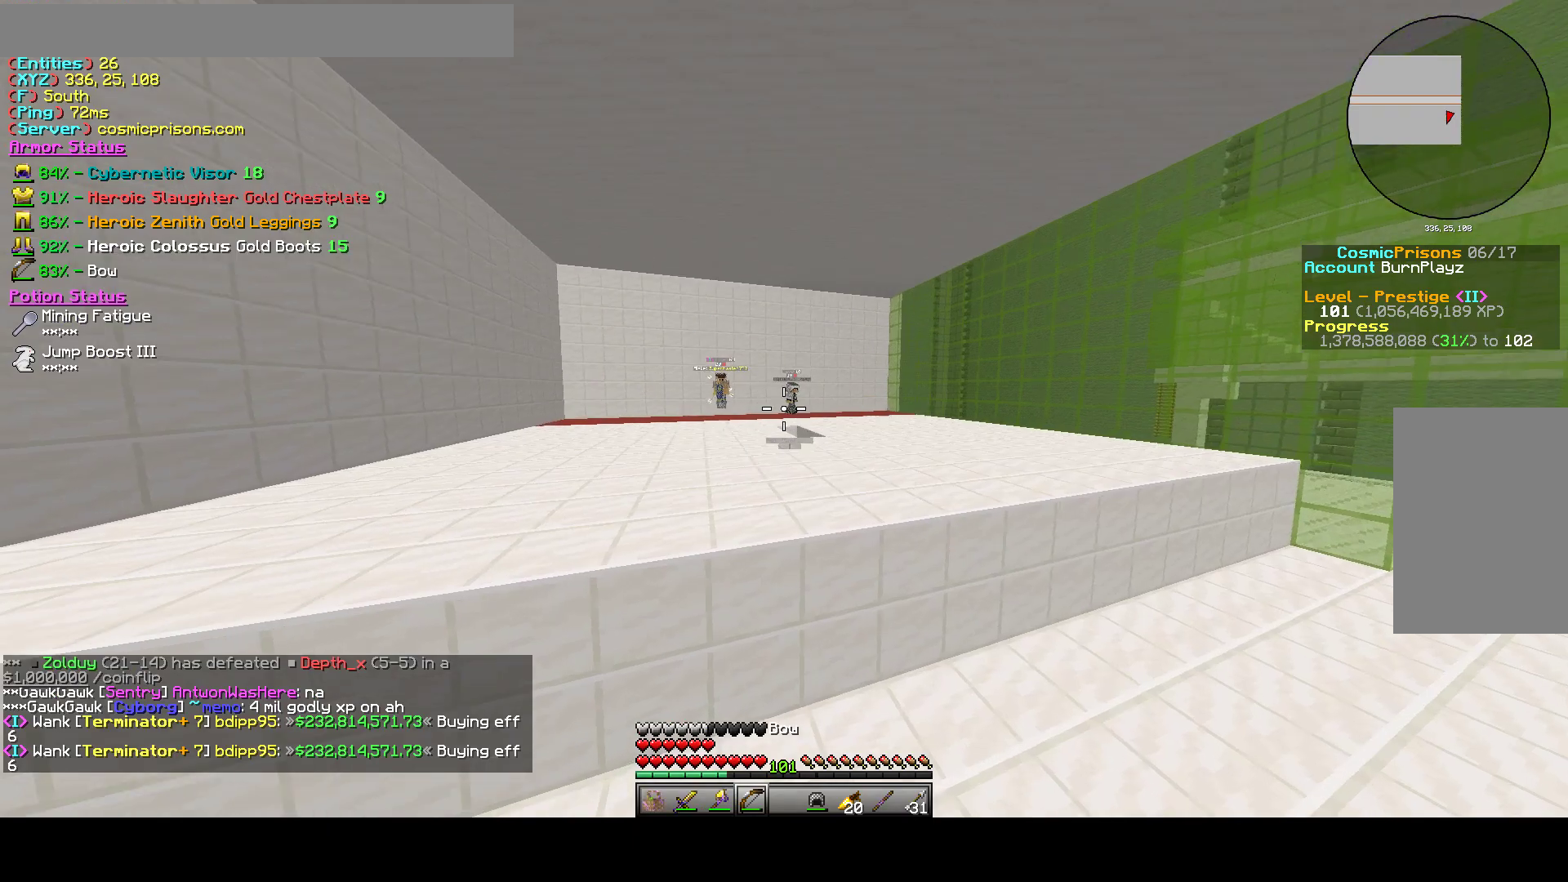
{"keys": ["w"], "mouse": [], "events": [[500, "w", "down"]]}
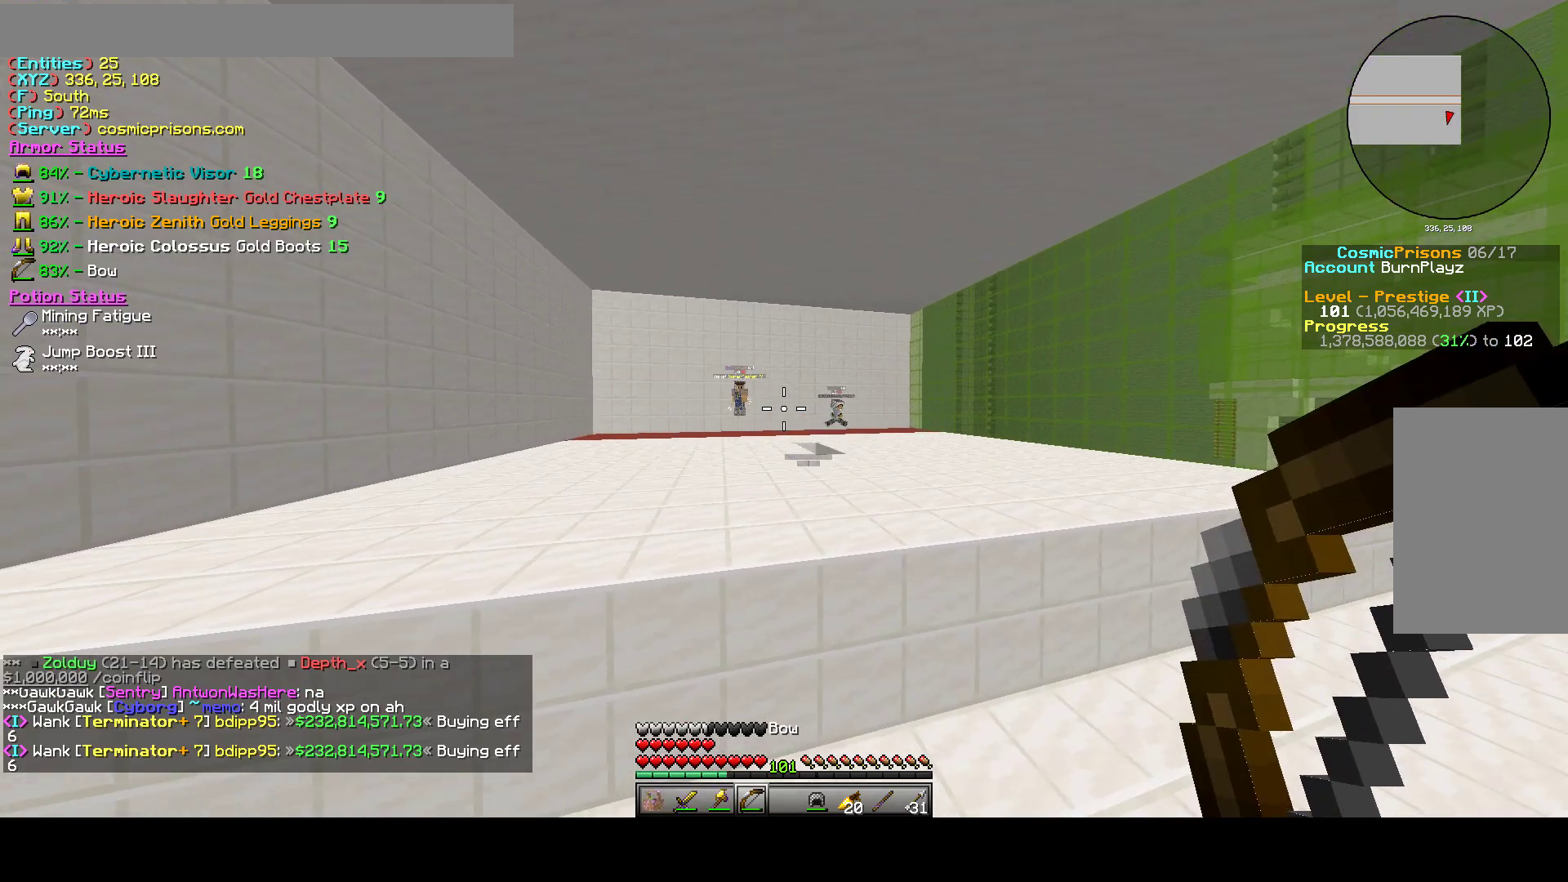
{"keys": ["s"], "mouse": [], "events": [[217, "w", "up"], [233, "d", "down"], [300, "s", "down"], [467, "d", "up"]]}
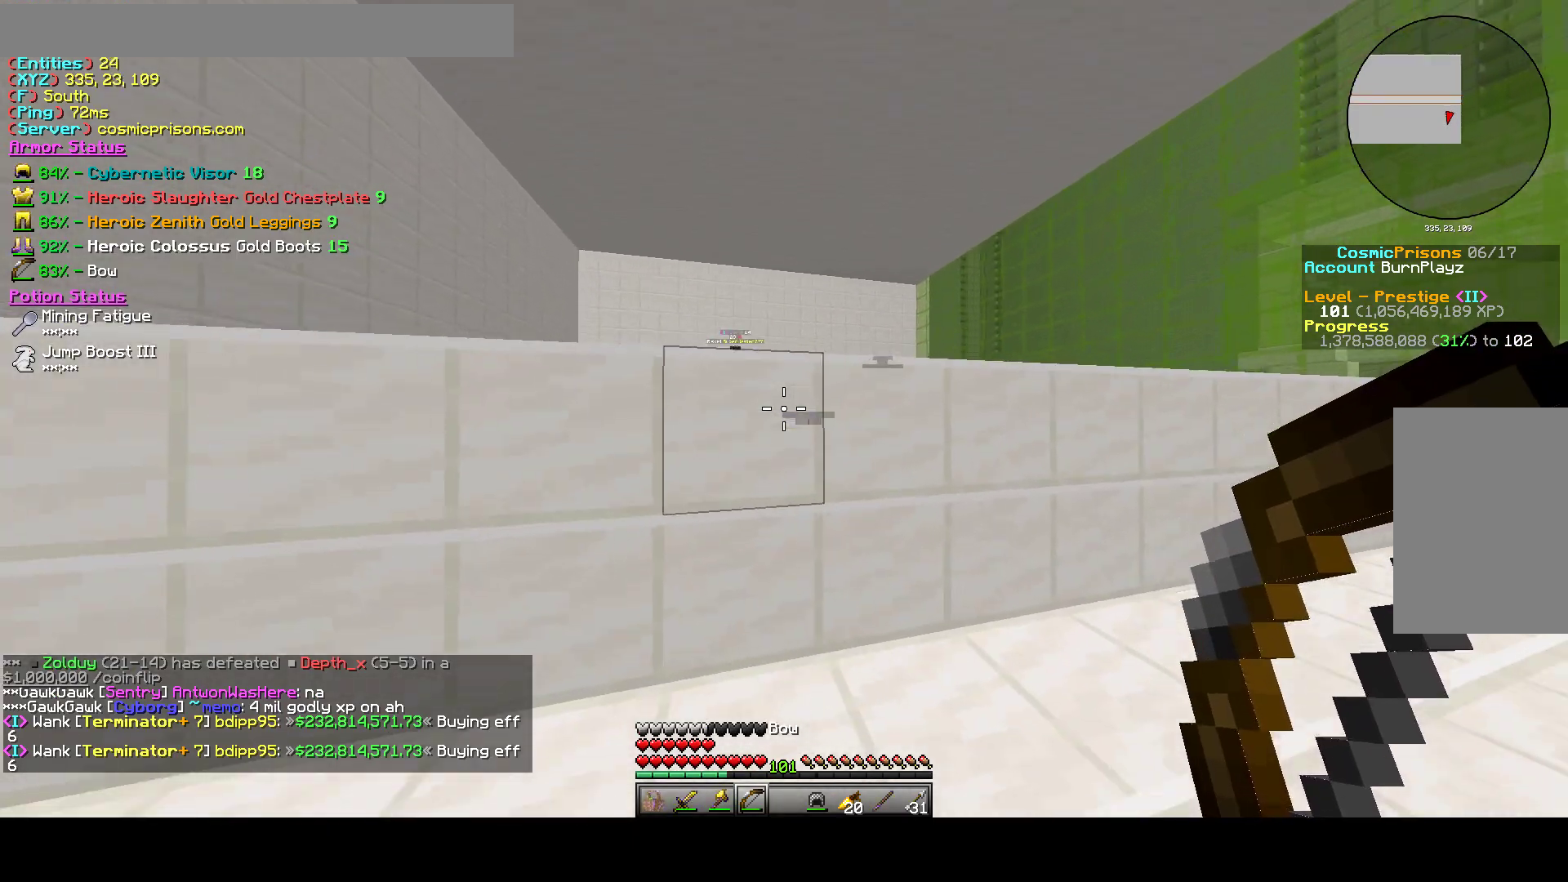
{"keys": ["w"], "mouse": [], "events": [[317, "s", "up"], [433, "w", "down"]]}
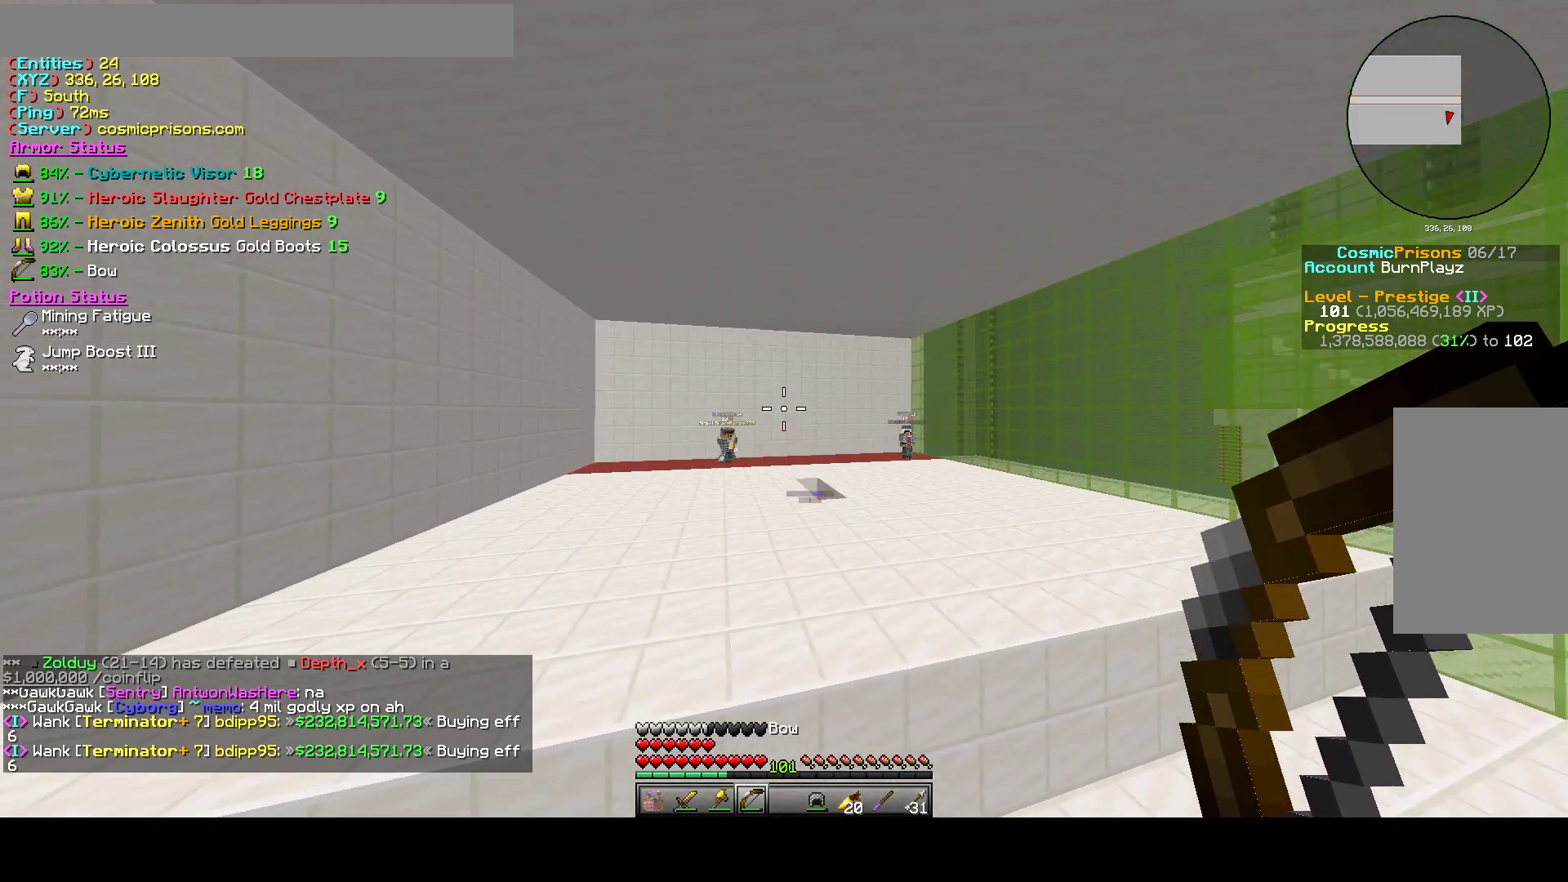
{"keys": ["d", "s"], "mouse": ["left"], "events": [[333, "d", "down"], [333, "w", "up"], [417, "s", "down"], [483, "mouse_left", "down"]]}
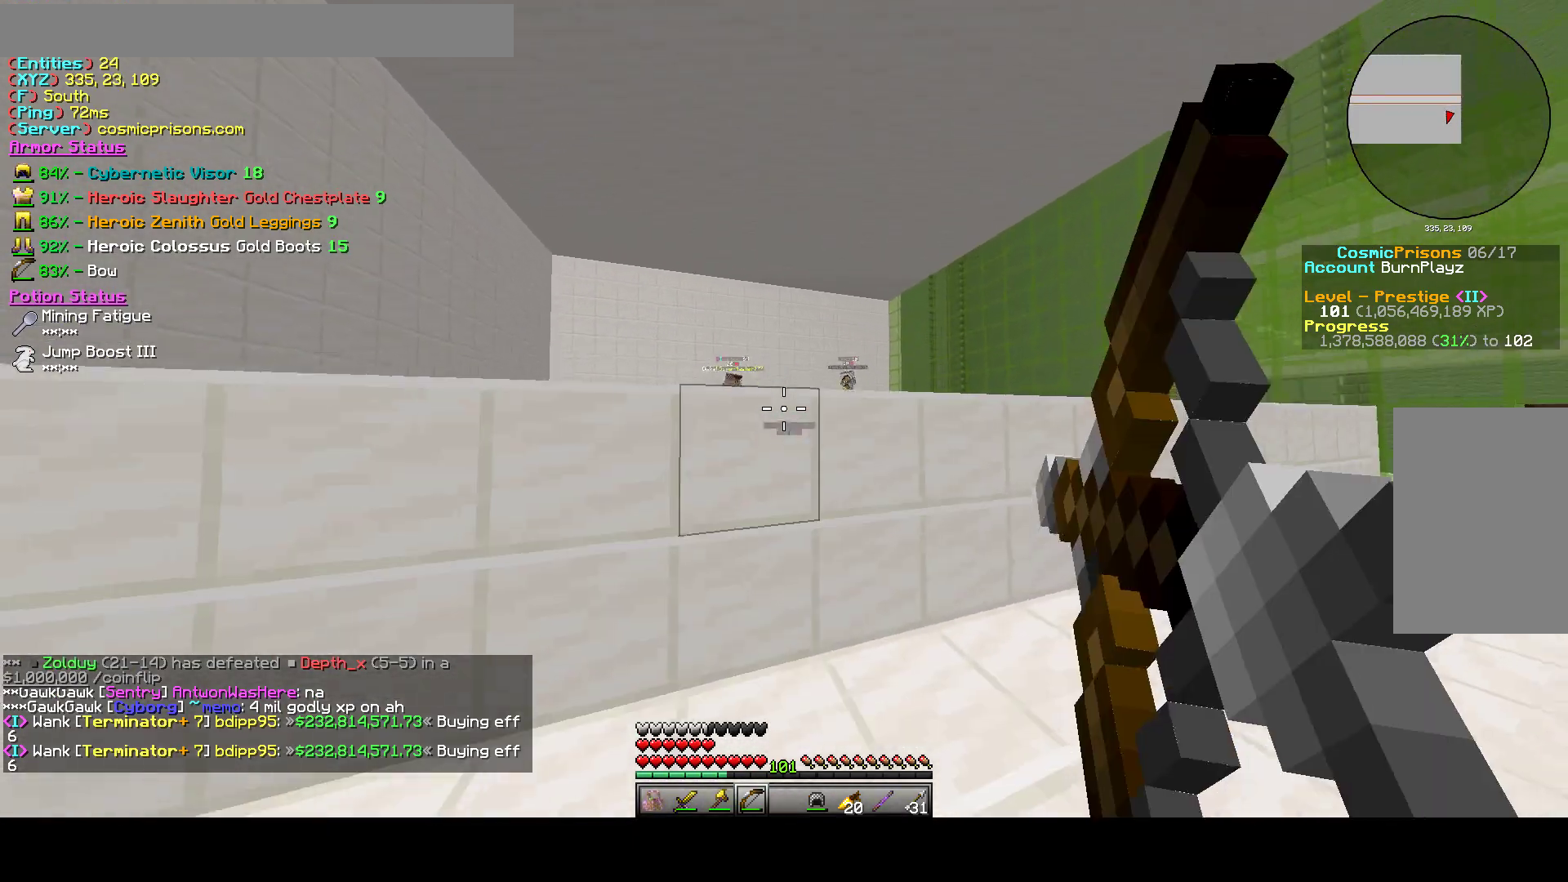
{"keys": ["s"], "mouse": ["left"], "events": [[450, "d", "up"]]}
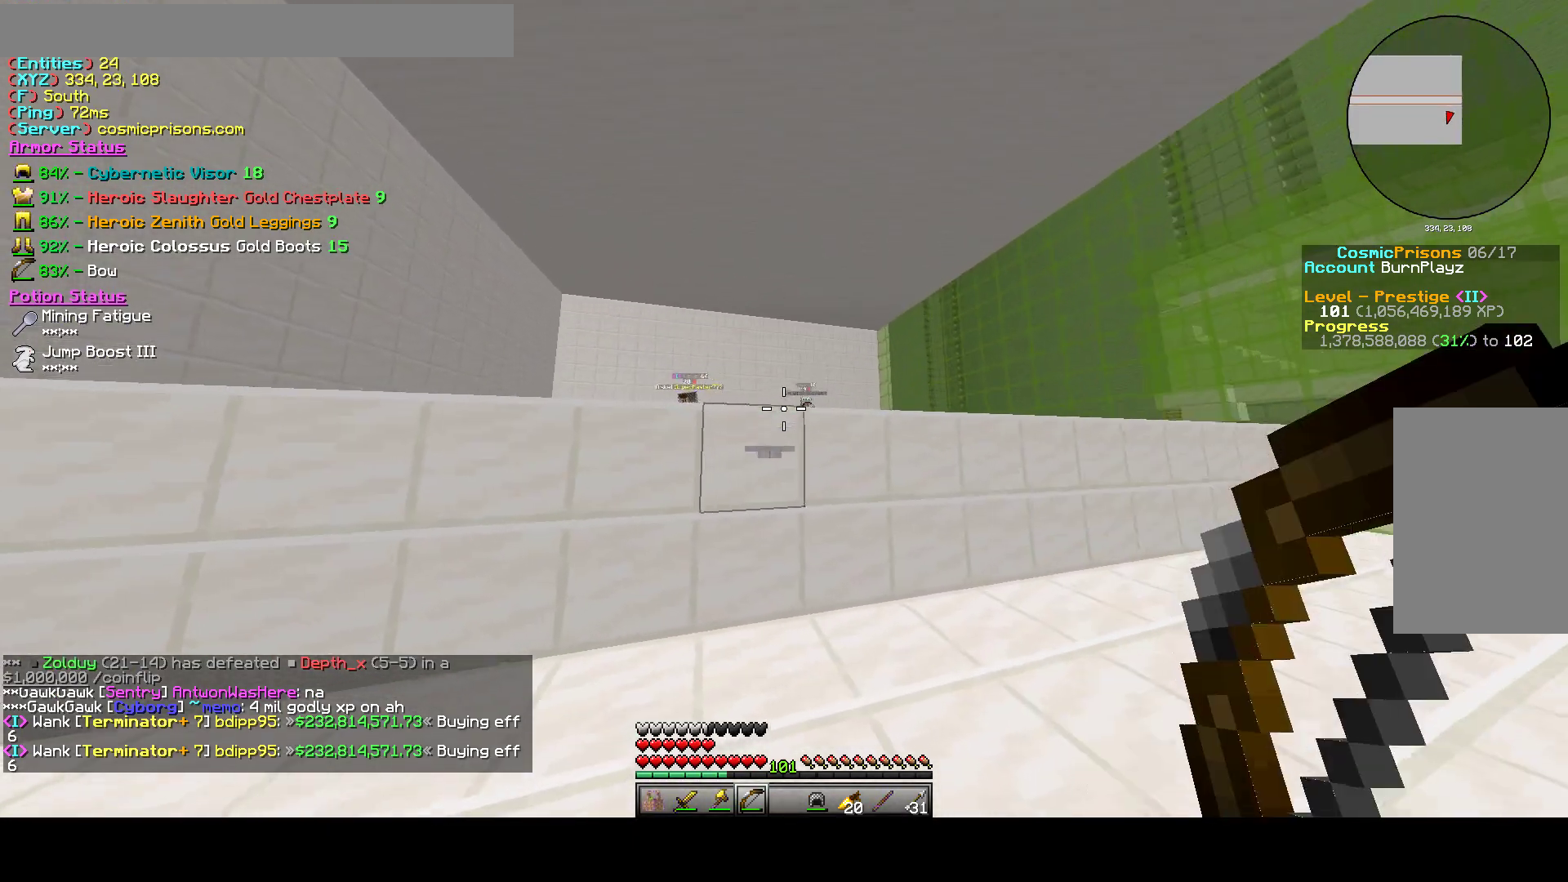
{"keys": [], "mouse": ["left"], "events": [[300, "s", "up"]]}
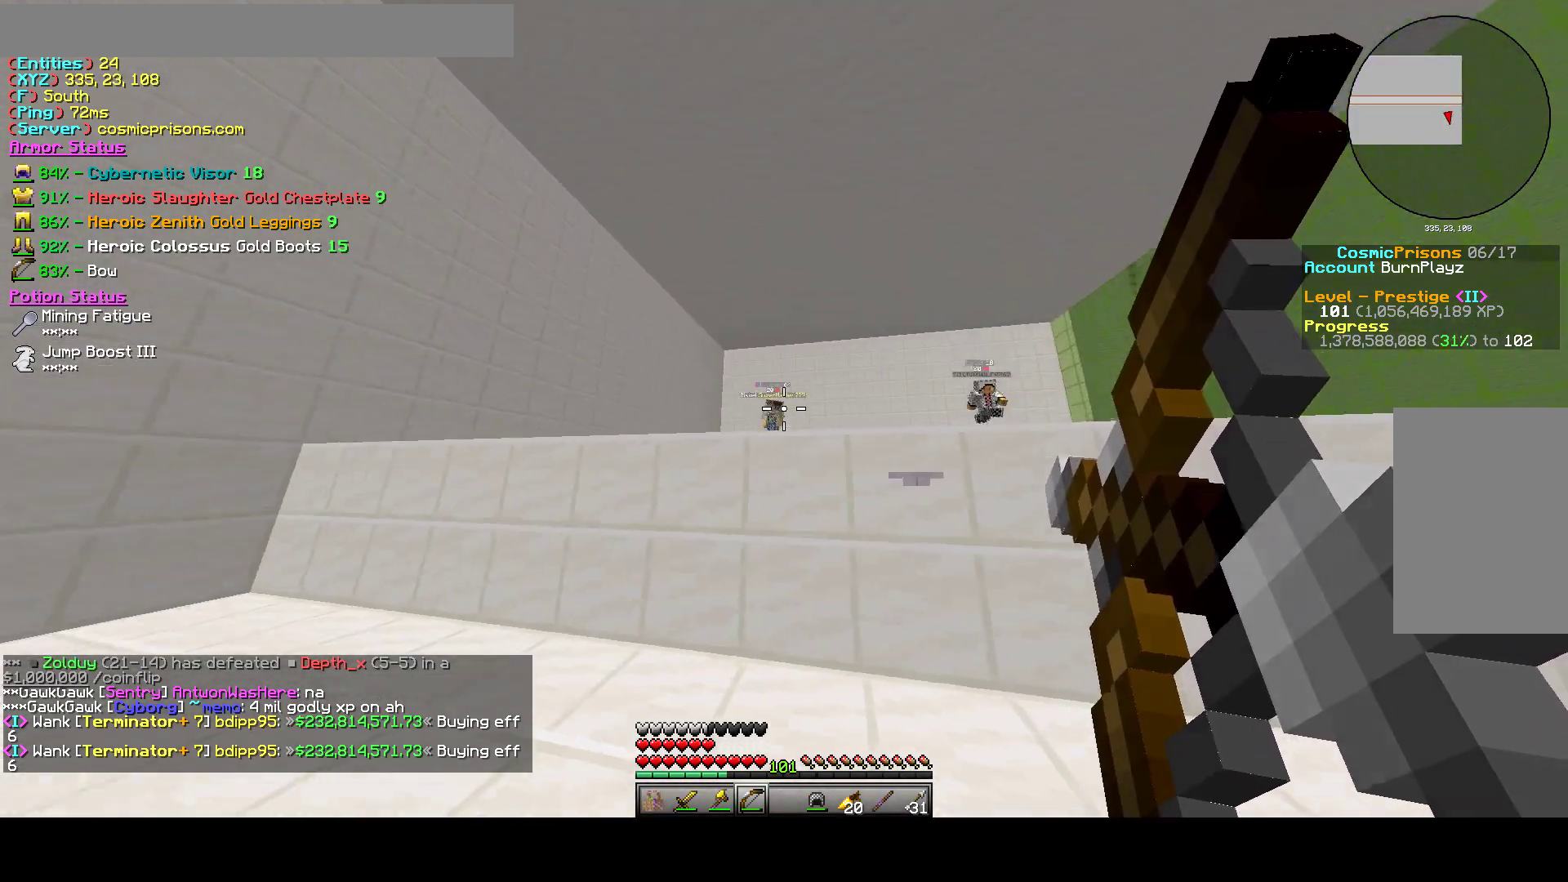
{"keys": [], "mouse": ["left"], "events": []}
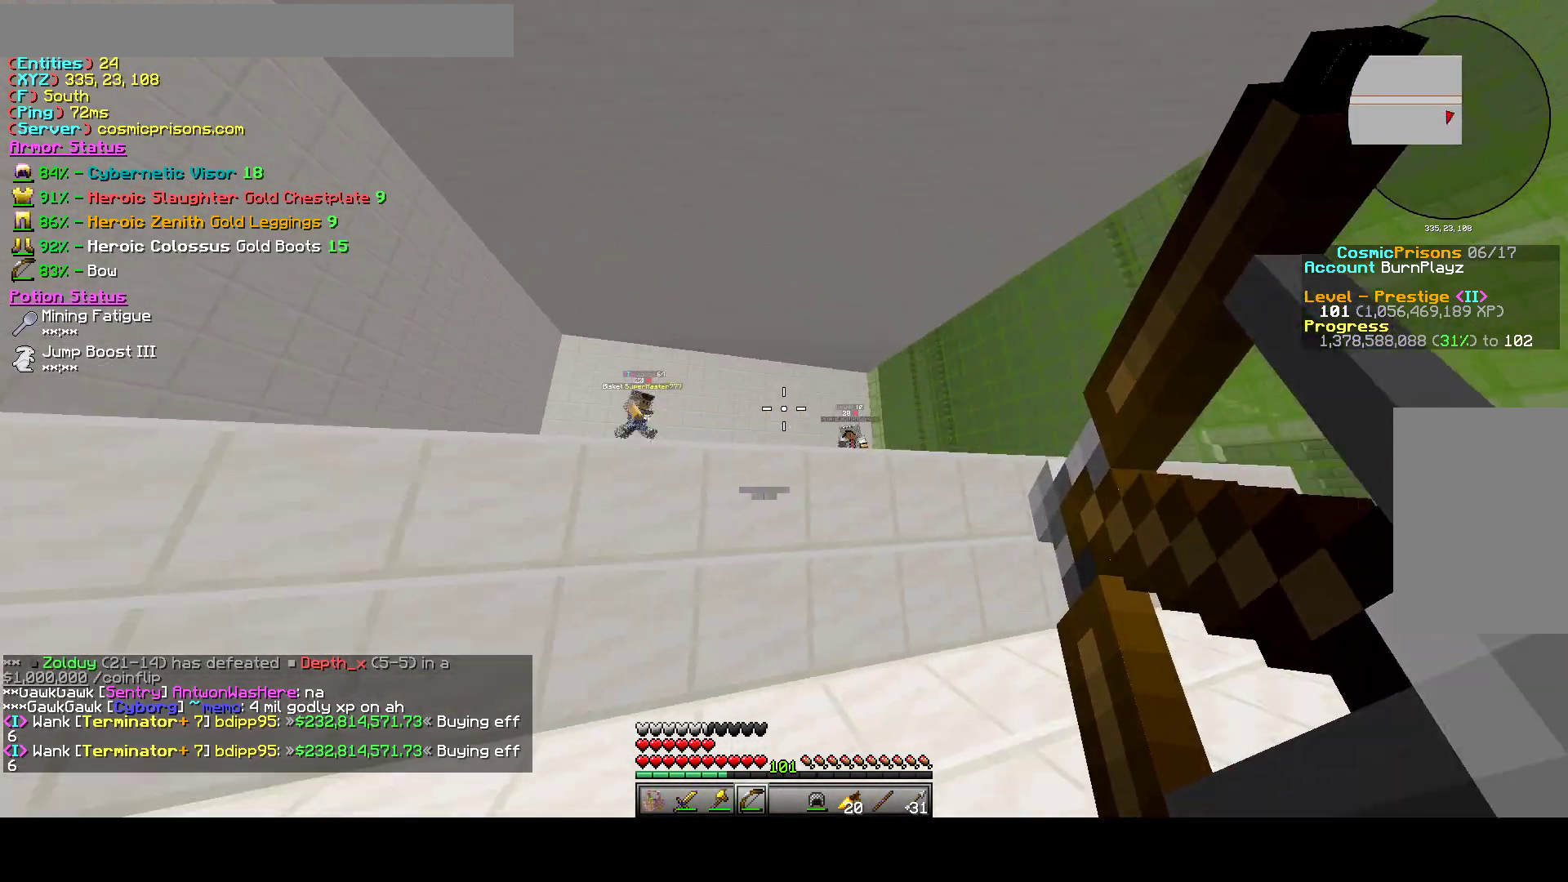
{"keys": [], "mouse": ["left"], "events": [[233, "a", "down"], [383, "a", "up"]]}
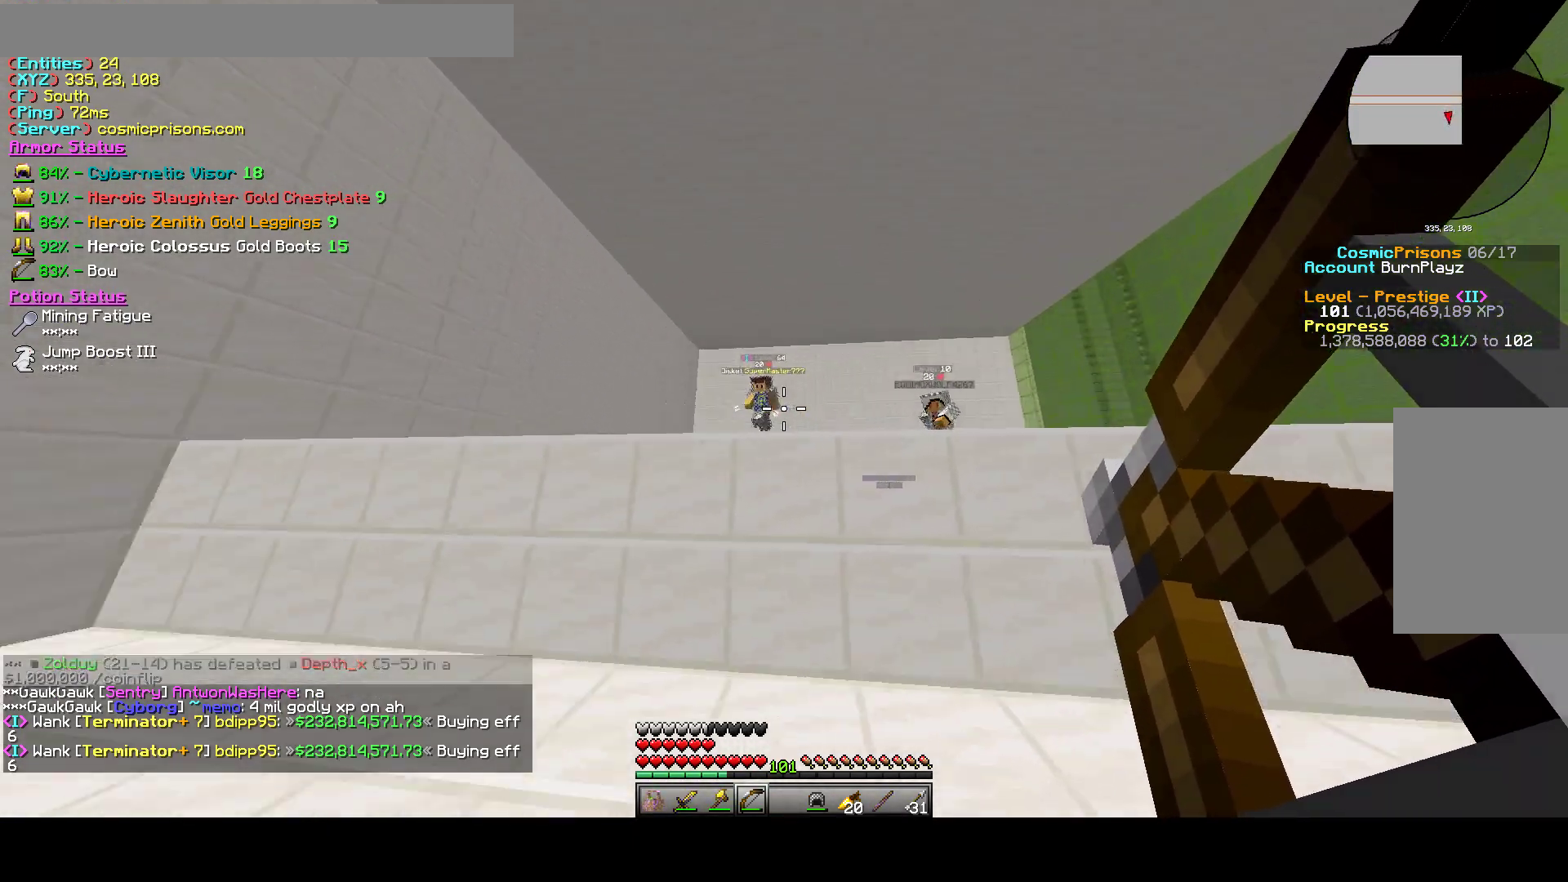
{"keys": [], "mouse": ["left"], "events": []}
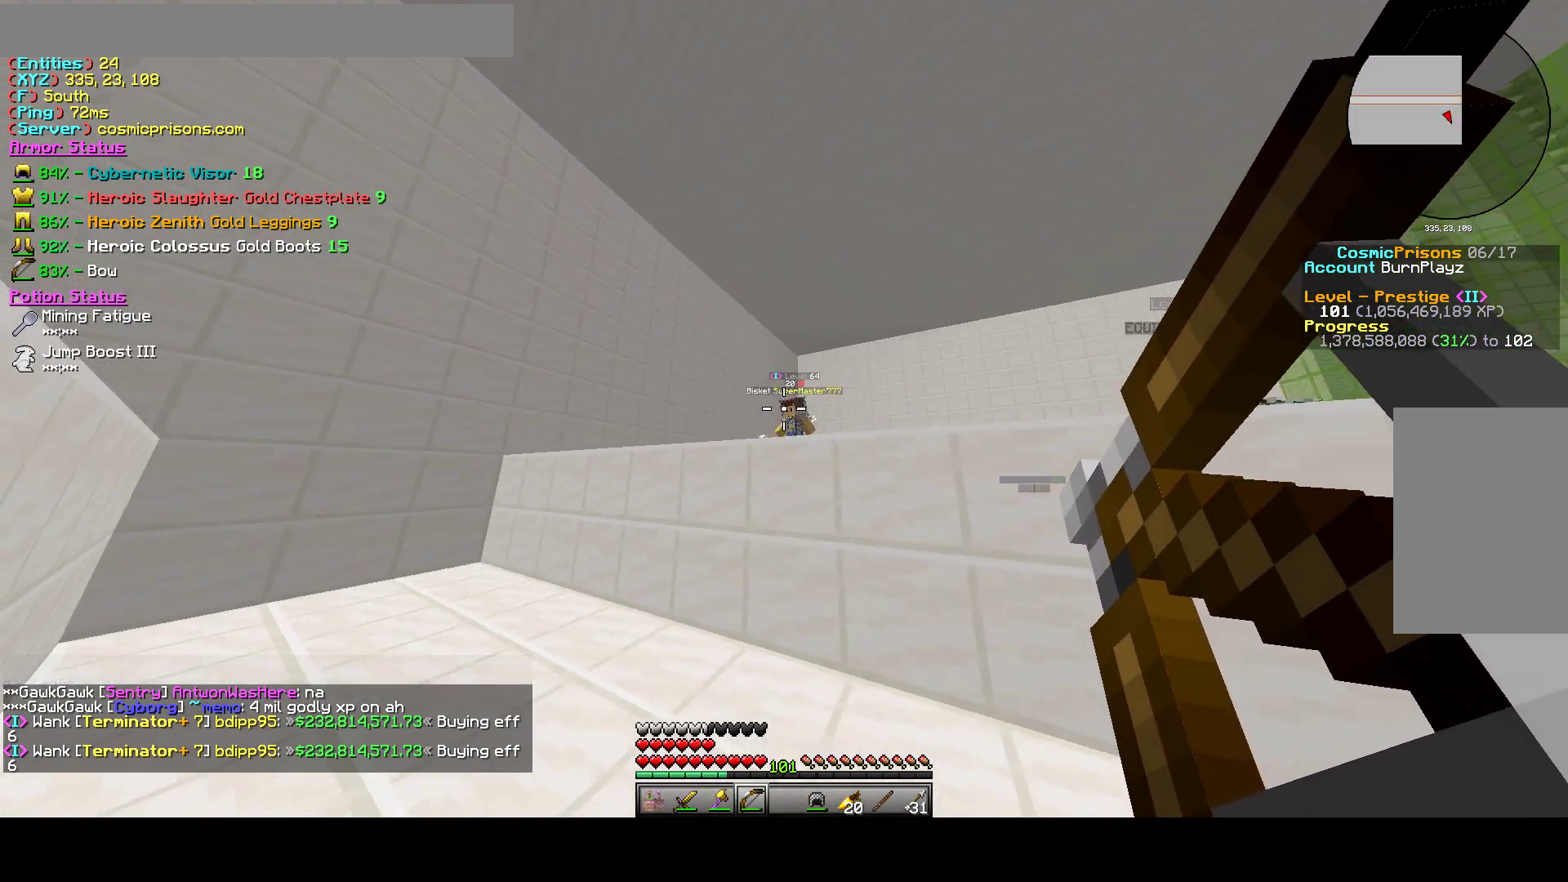
{"keys": [], "mouse": [], "events": [[400, "mouse_left", "up"]]}
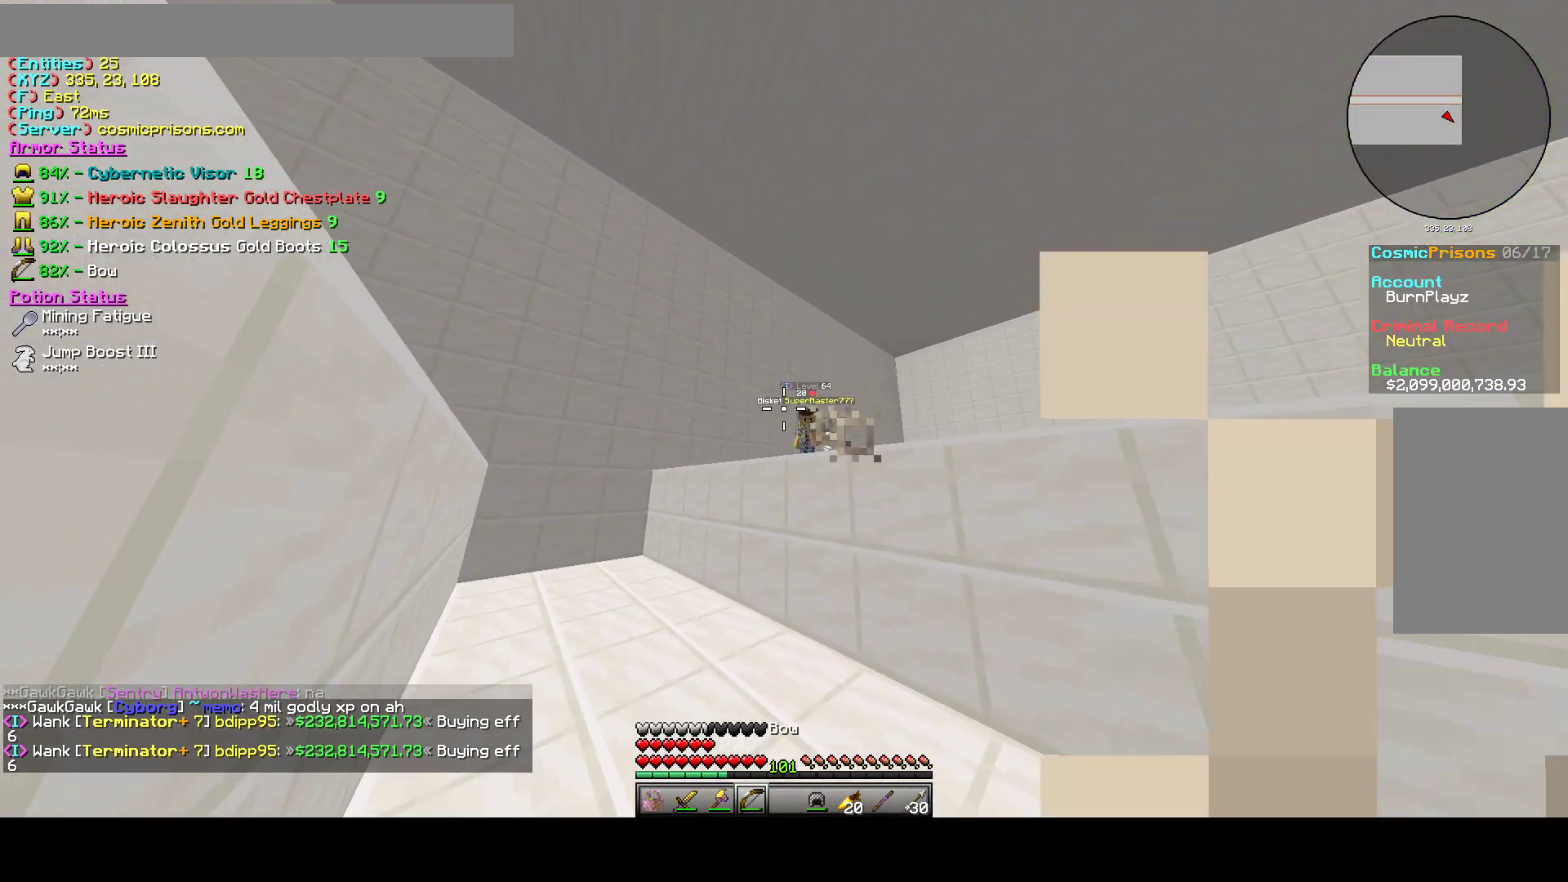
{"keys": [], "mouse": [], "events": []}
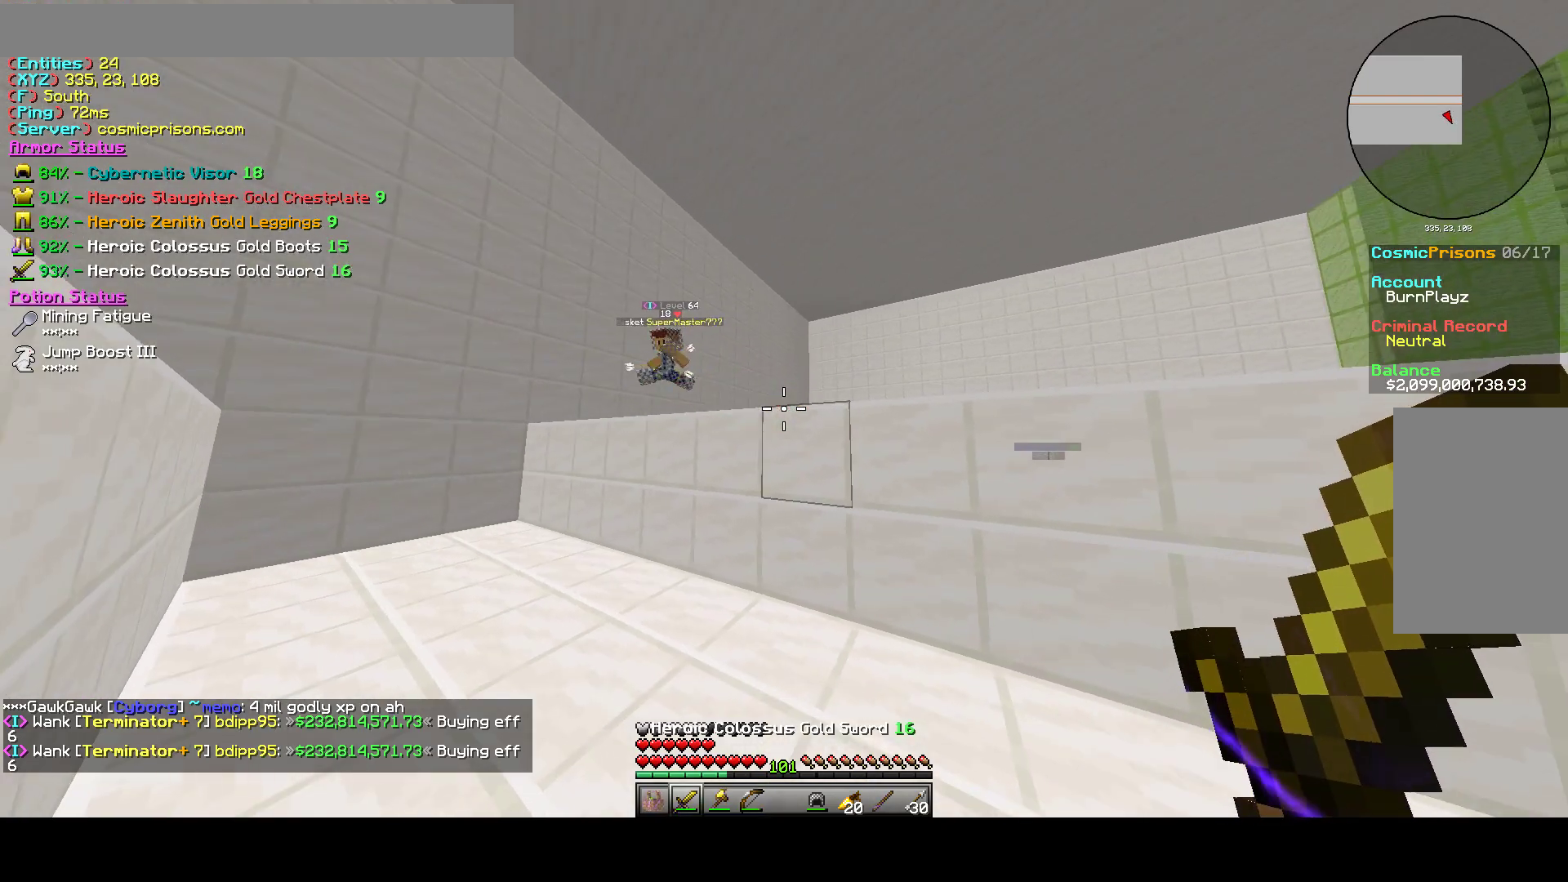
{"keys": ["a", "w"], "mouse": ["right"], "events": [[17, "a", "down"], [150, "w", "down"], [467, "mouse_right", "down"]]}
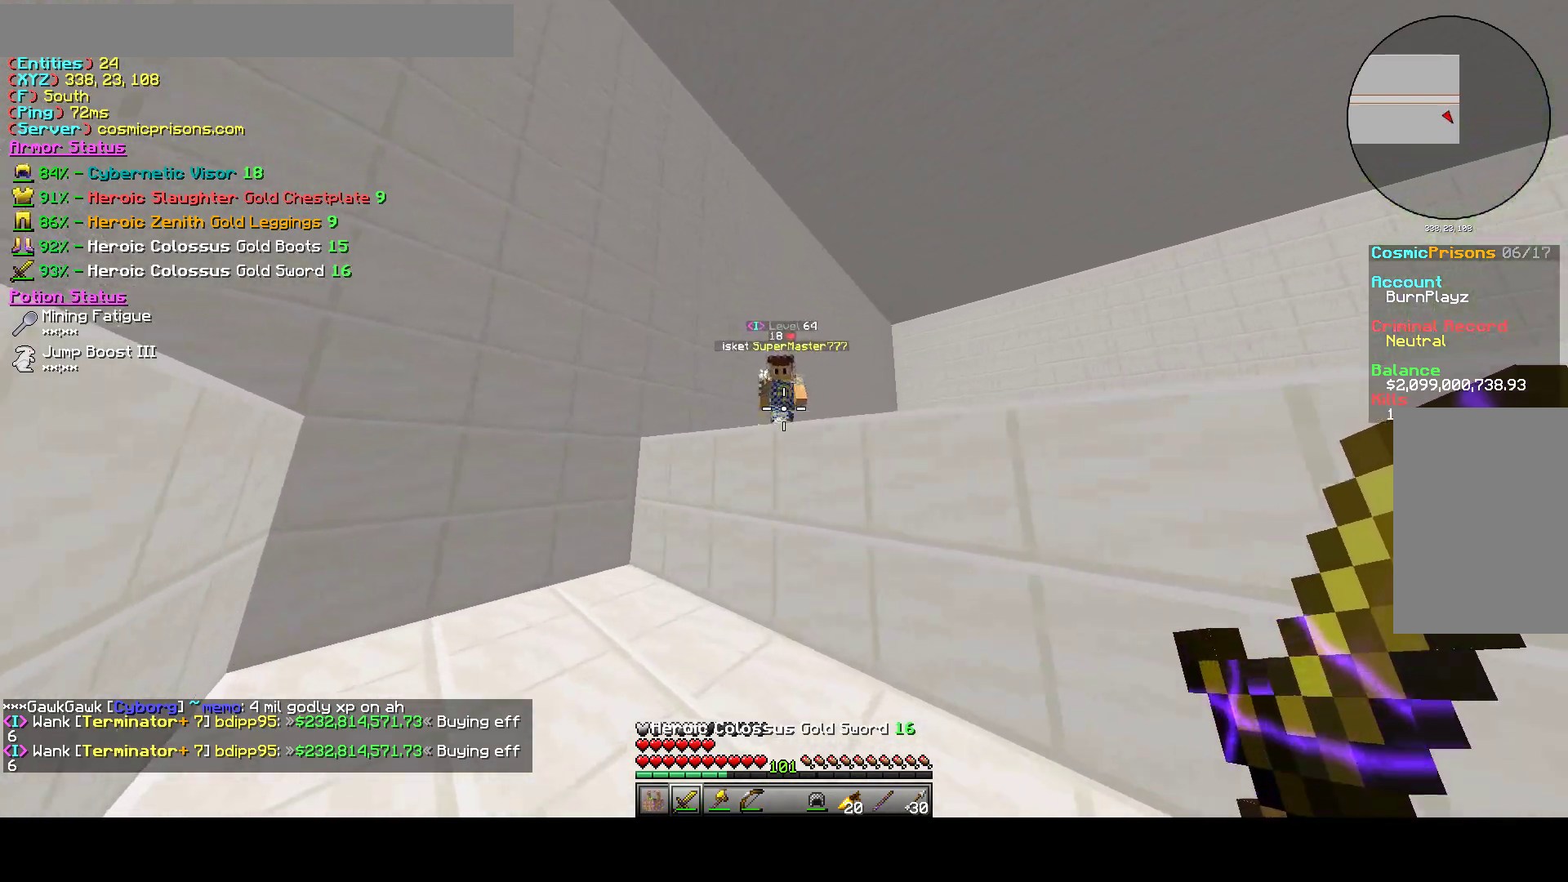
{"keys": ["d", "s"], "mouse": ["right"], "events": [[300, "d", "down"], [333, "a", "up"], [400, "w", "up"], [483, "s", "down"]]}
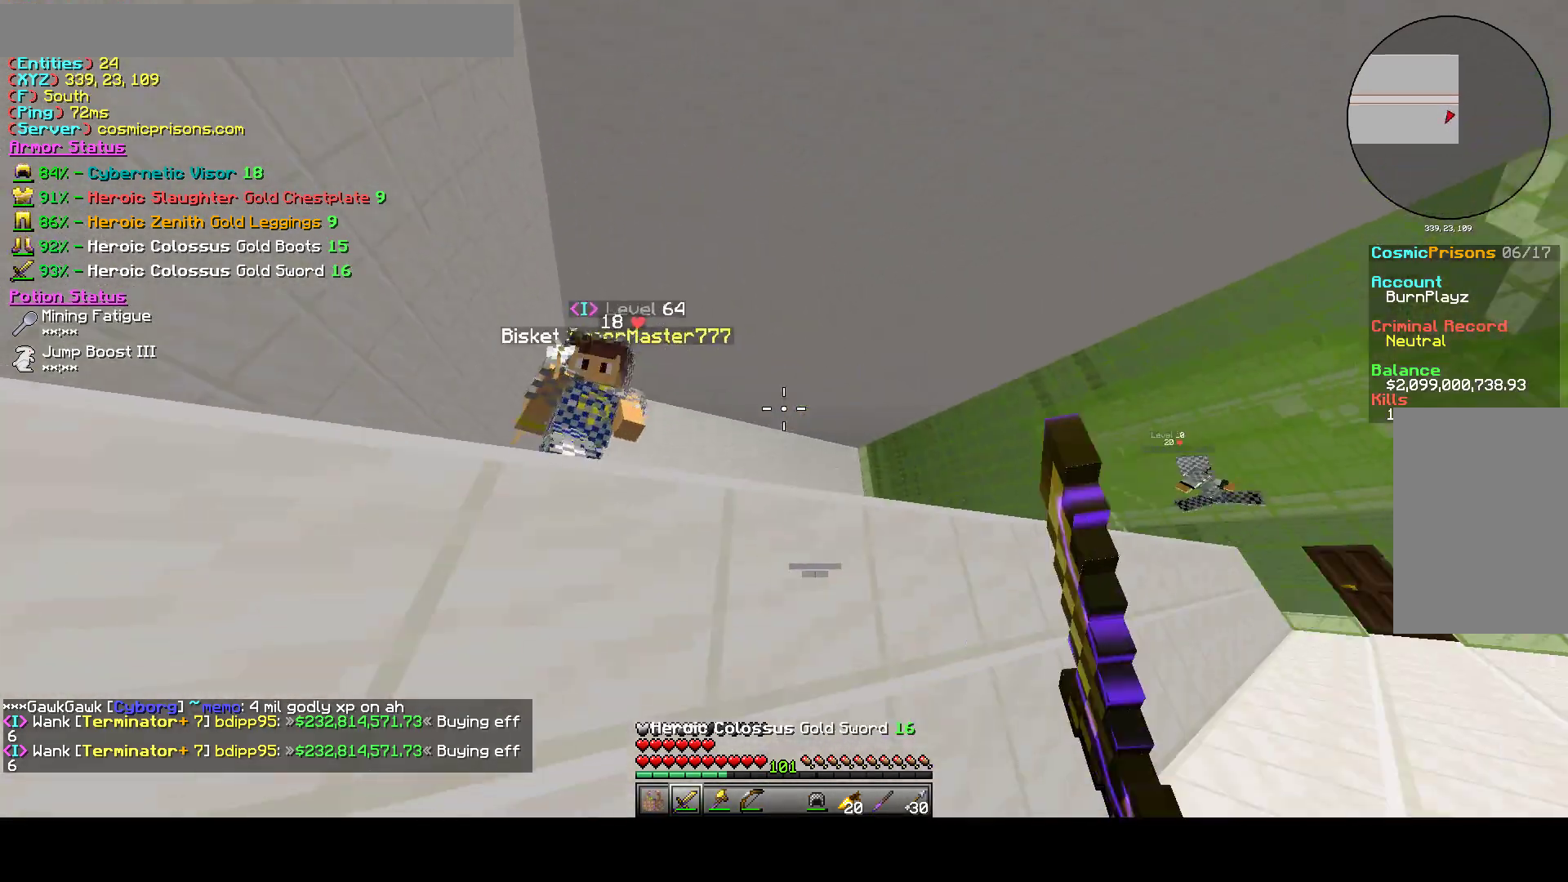
{"keys": ["a"], "mouse": ["right"], "events": [[33, "s", "up"], [117, "mouse_right", "up"], [200, "w", "down"], [267, "a", "down"], [300, "d", "up"], [317, "mouse_right", "down"], [400, "w", "up"]]}
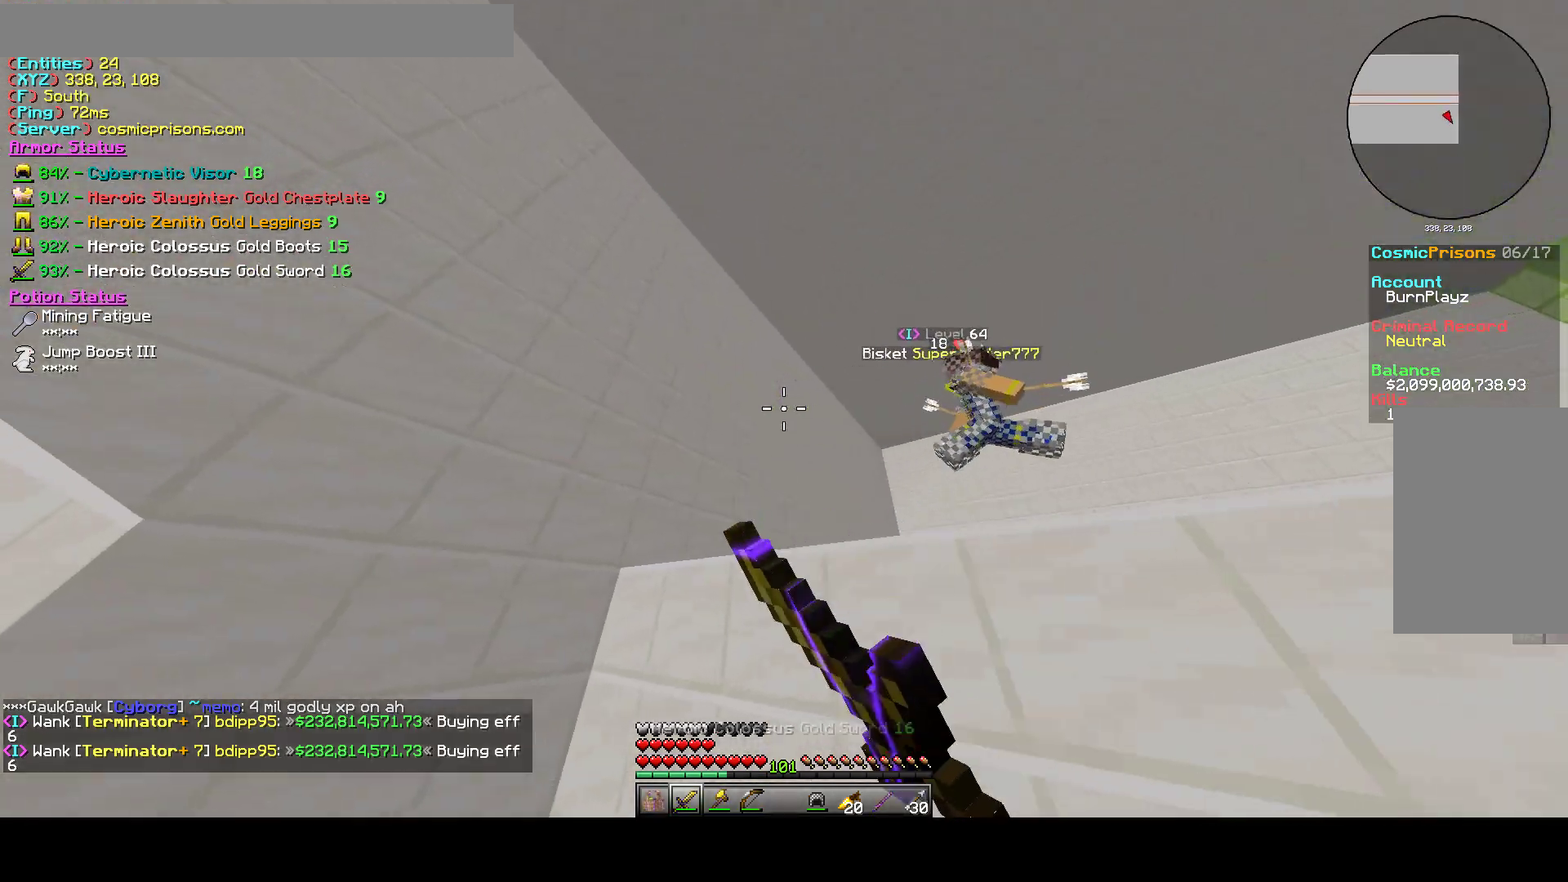
{"keys": ["d", "w"], "mouse": ["right"], "events": [[117, "w", "down"], [283, "d", "down"], [333, "a", "up"]]}
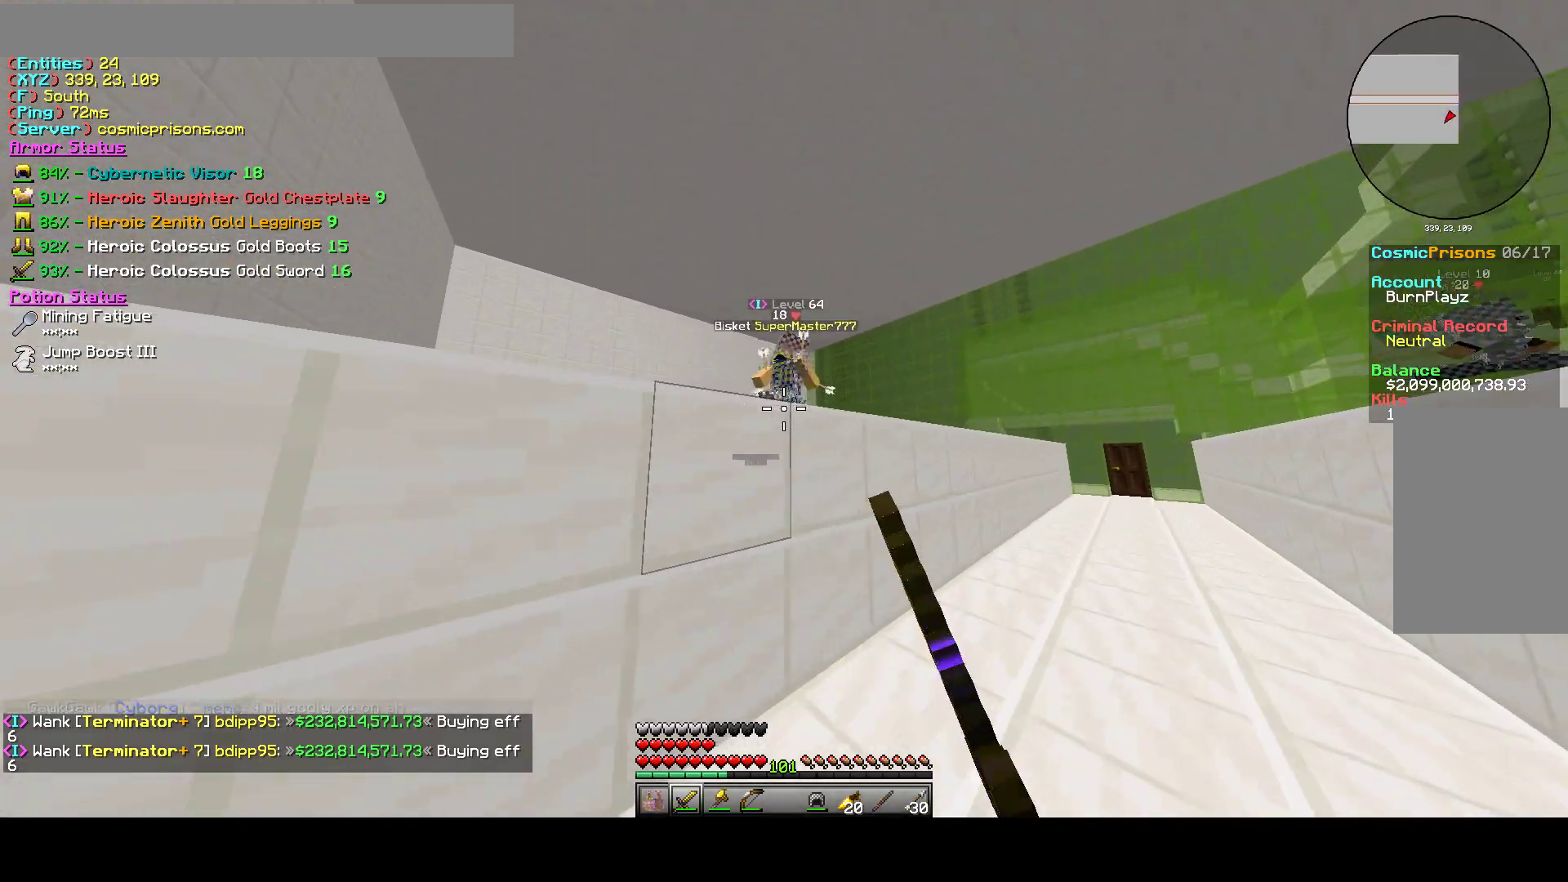
{"keys": ["d", "w"], "mouse": ["right"], "events": []}
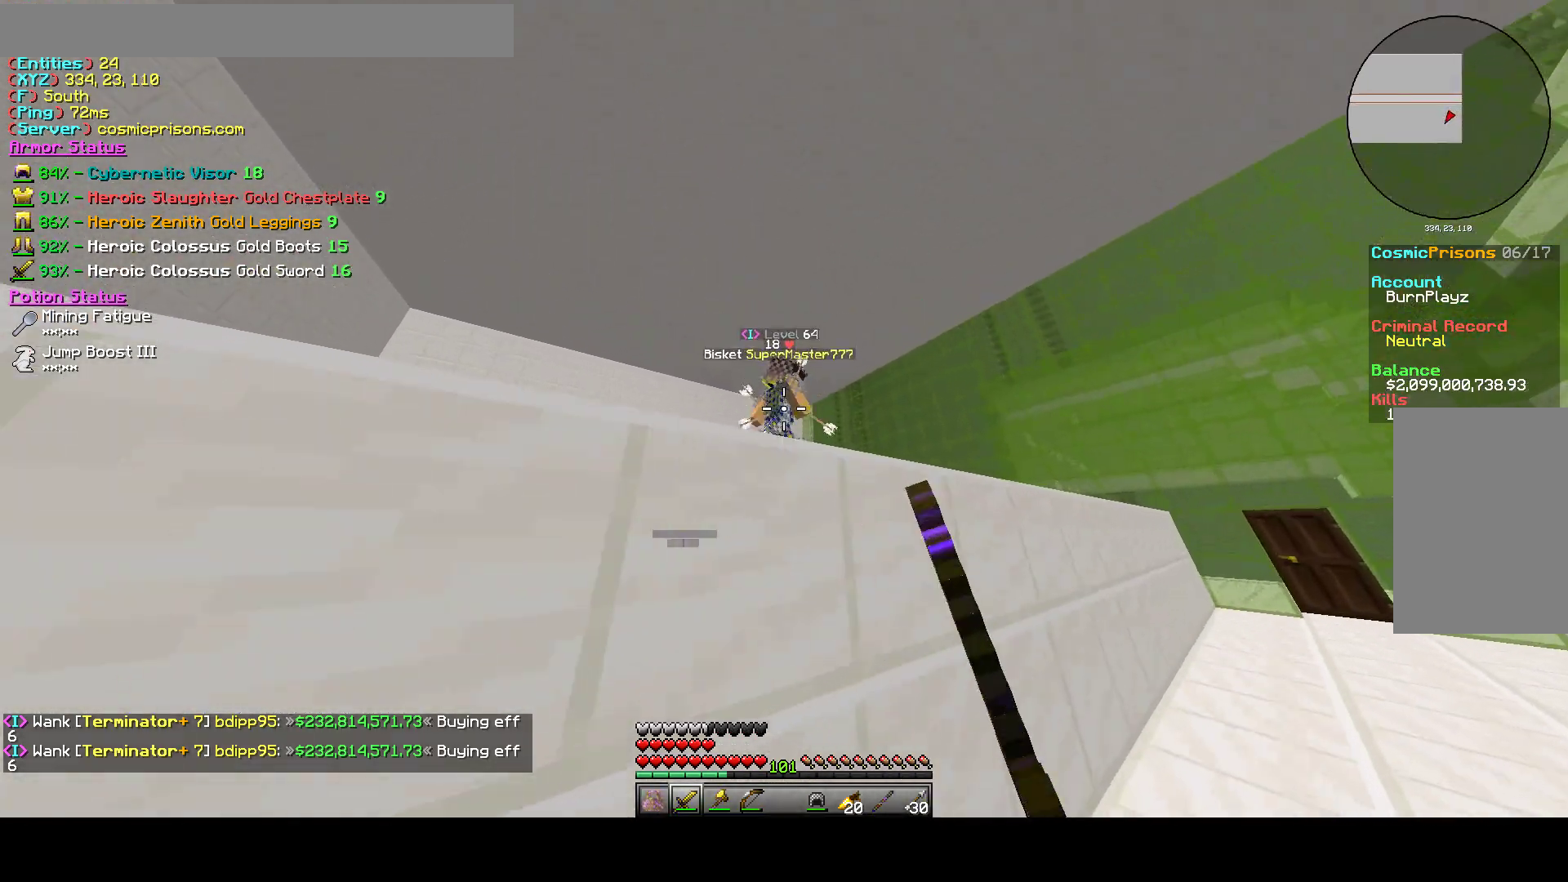
{"keys": ["d", "s"], "mouse": ["right"], "events": [[317, "w", "up"], [450, "s", "down"]]}
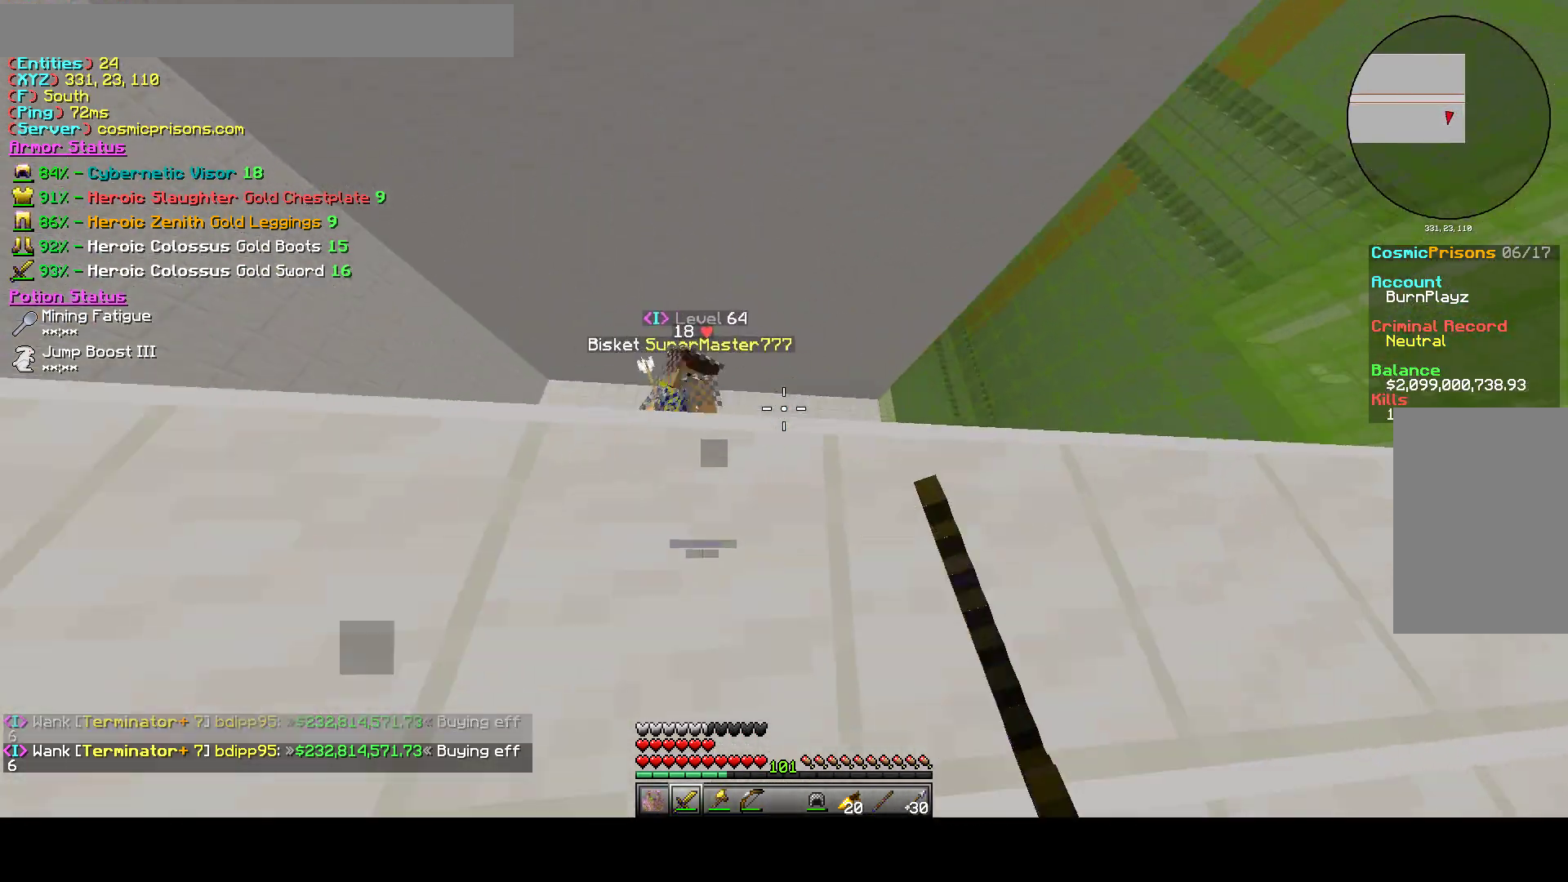
{"keys": ["d", "w"], "mouse": ["right"], "events": [[67, "a", "down"], [83, "d", "up"], [150, "s", "up"], [267, "mouse_right", "up"], [333, "mouse_right", "down"], [333, "w", "down"], [467, "d", "down"], [500, "a", "up"]]}
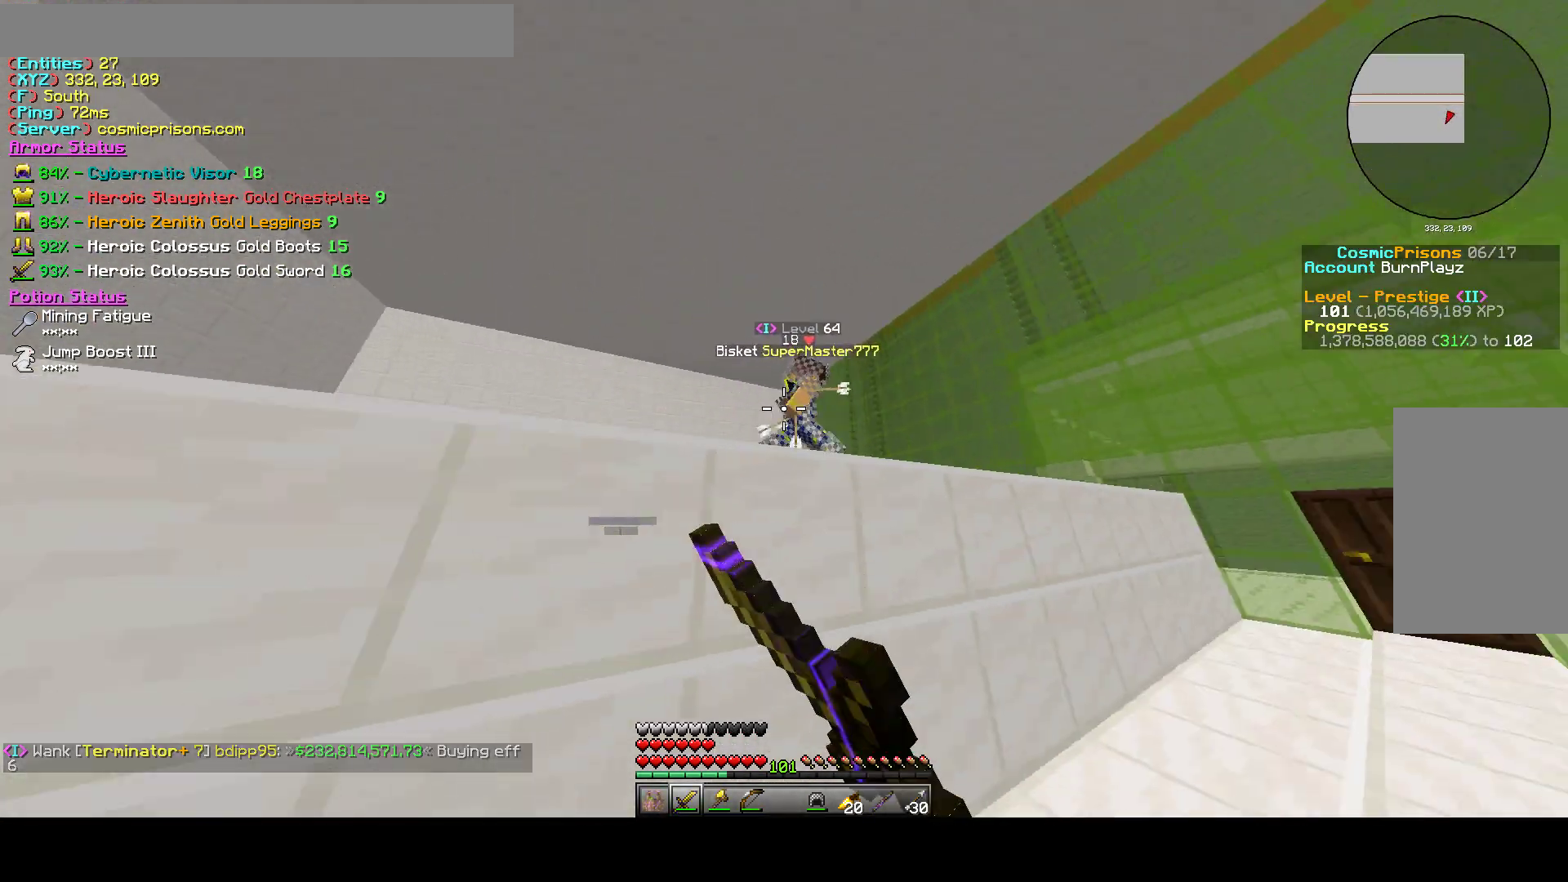
{"keys": ["d", "w"], "mouse": ["right"], "events": [[133, "w", "up"], [233, "w", "down"]]}